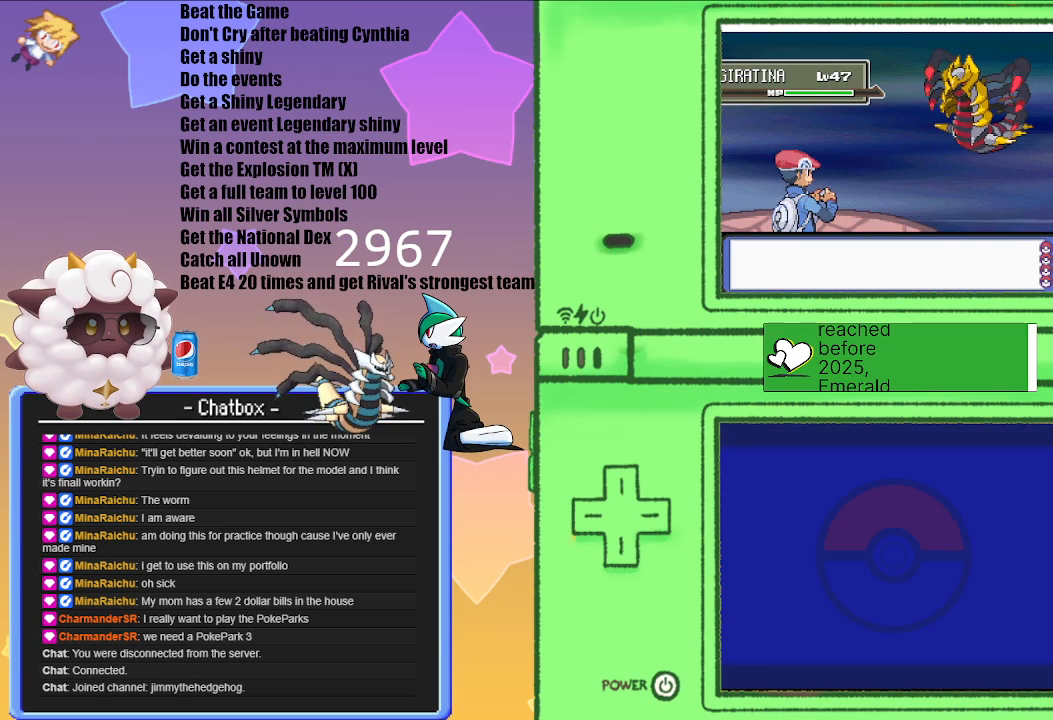
Gameplay with a controller (Nintendo layout); each line is a JSON object with the inputs held at the frame after it. "events" lists button and stick changes between this image and that frame as [ms after this image, input, new state], when the widget could be followed in between. Not read: L2 L3 R3.
{"buttons": ["L1", "R1"], "left_stick": "center", "right_stick": "center", "events": [[300, "L1", "down"], [417, "R1", "down"]]}
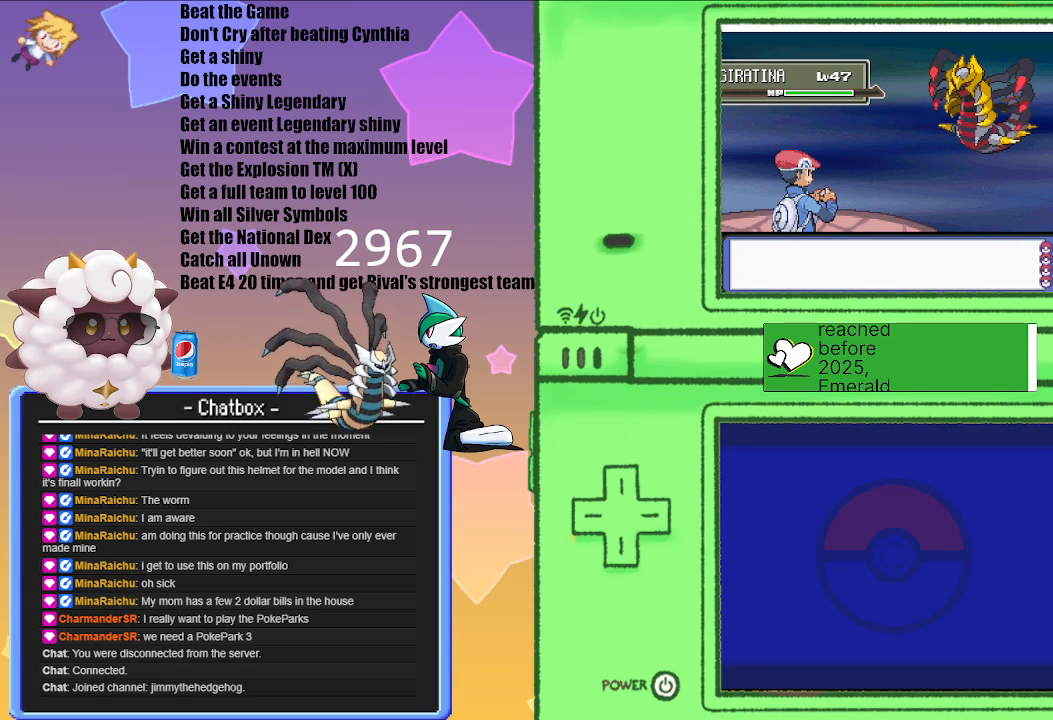
{"buttons": ["L1", "R1"], "left_stick": "center", "right_stick": "center", "events": []}
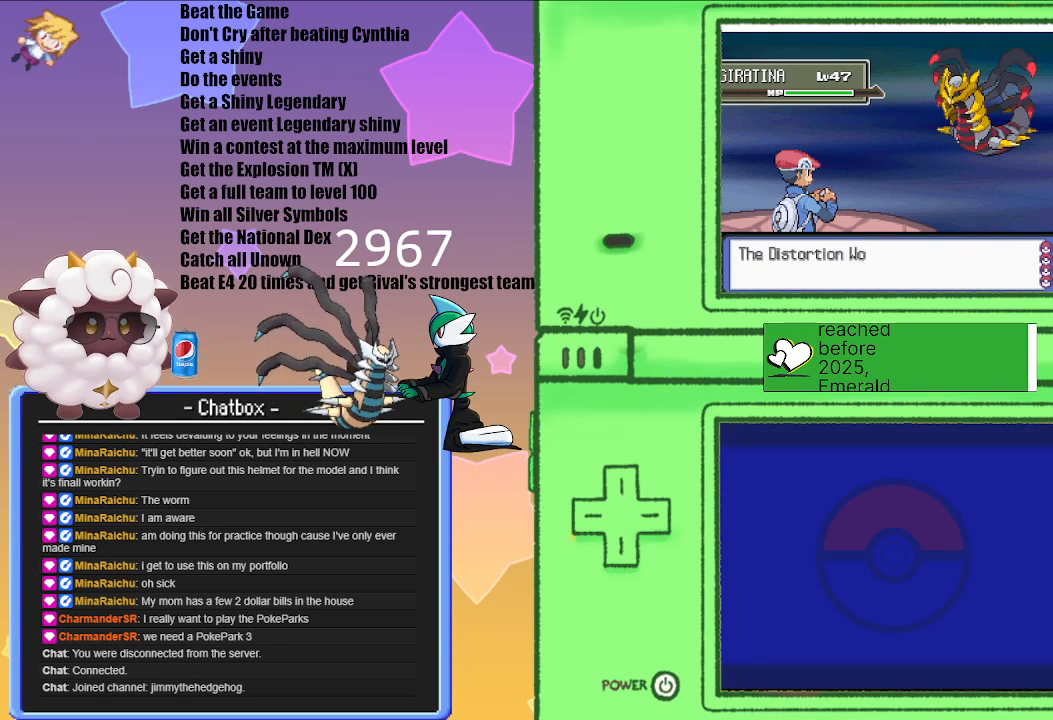
{"buttons": ["L1", "R1"], "left_stick": "center", "right_stick": "center", "events": [[300, "START", "down"], [500, "START", "up"]]}
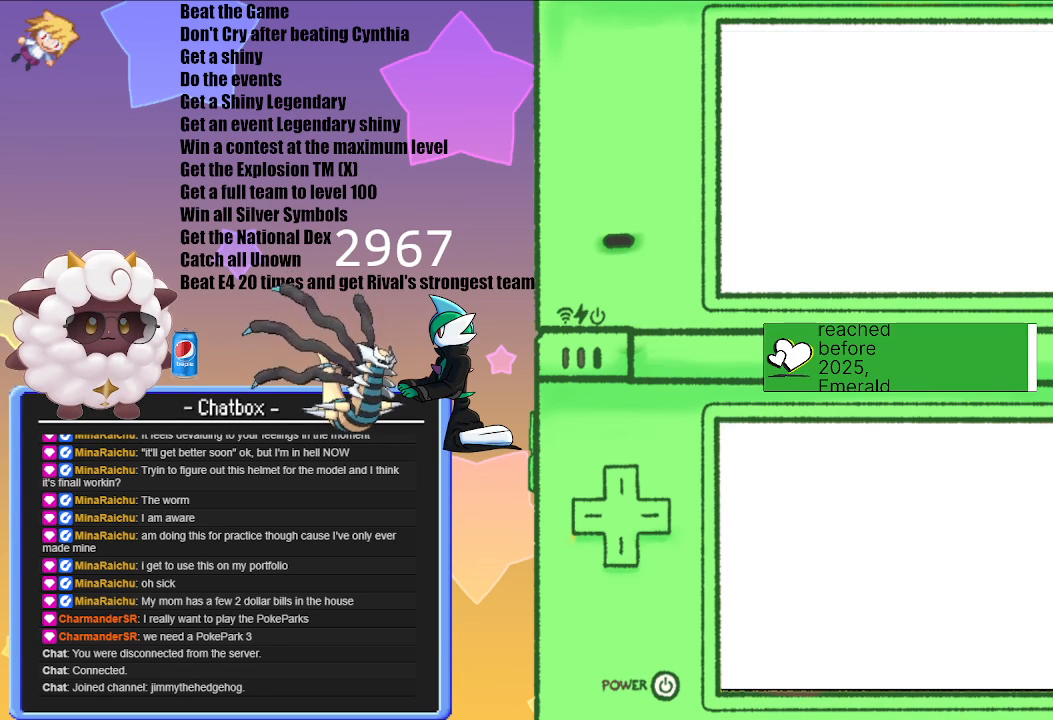
{"buttons": [], "left_stick": "center", "right_stick": "center", "events": [[100, "L1", "up"], [150, "R1", "up"]]}
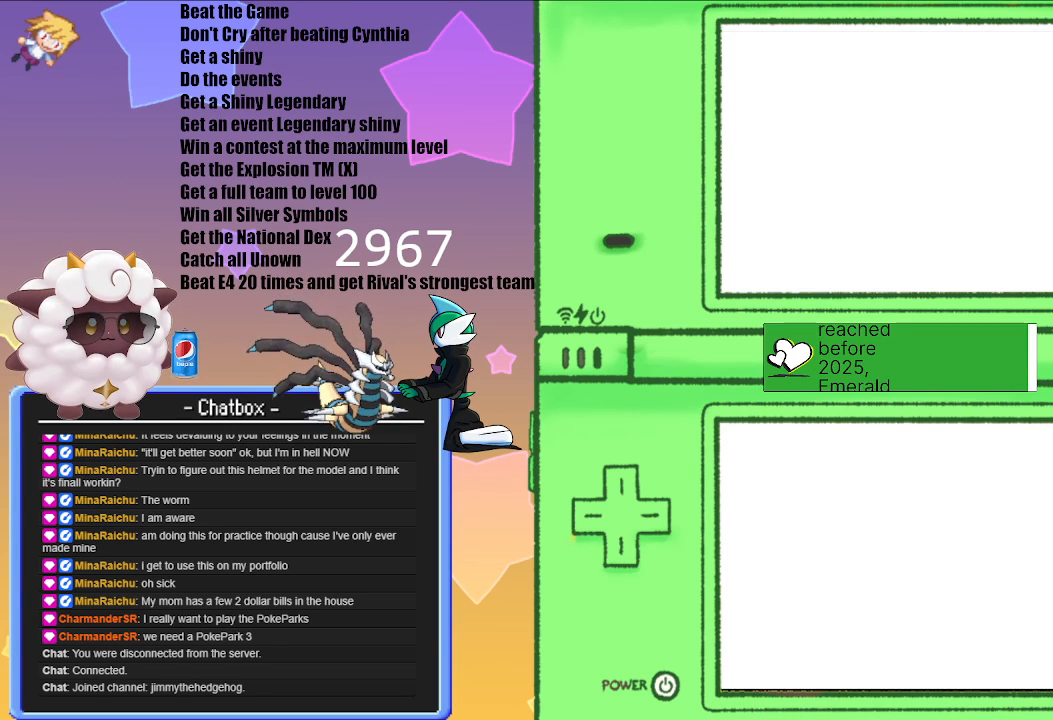
{"buttons": [], "left_stick": "center", "right_stick": "center", "events": []}
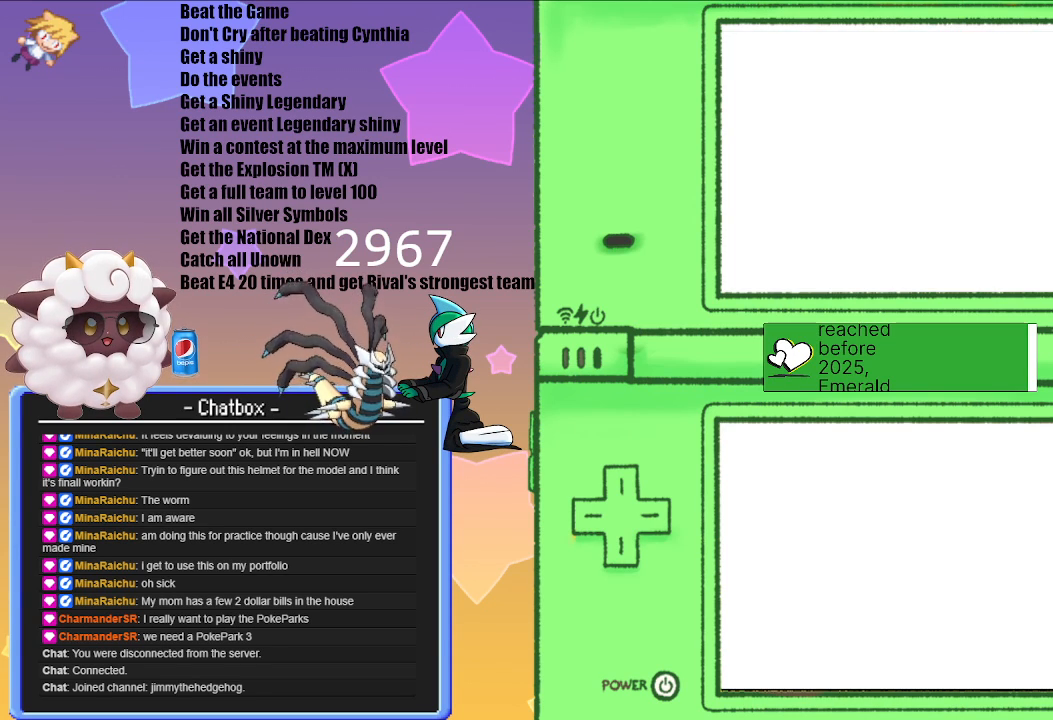
{"buttons": [], "left_stick": "center", "right_stick": "center", "events": []}
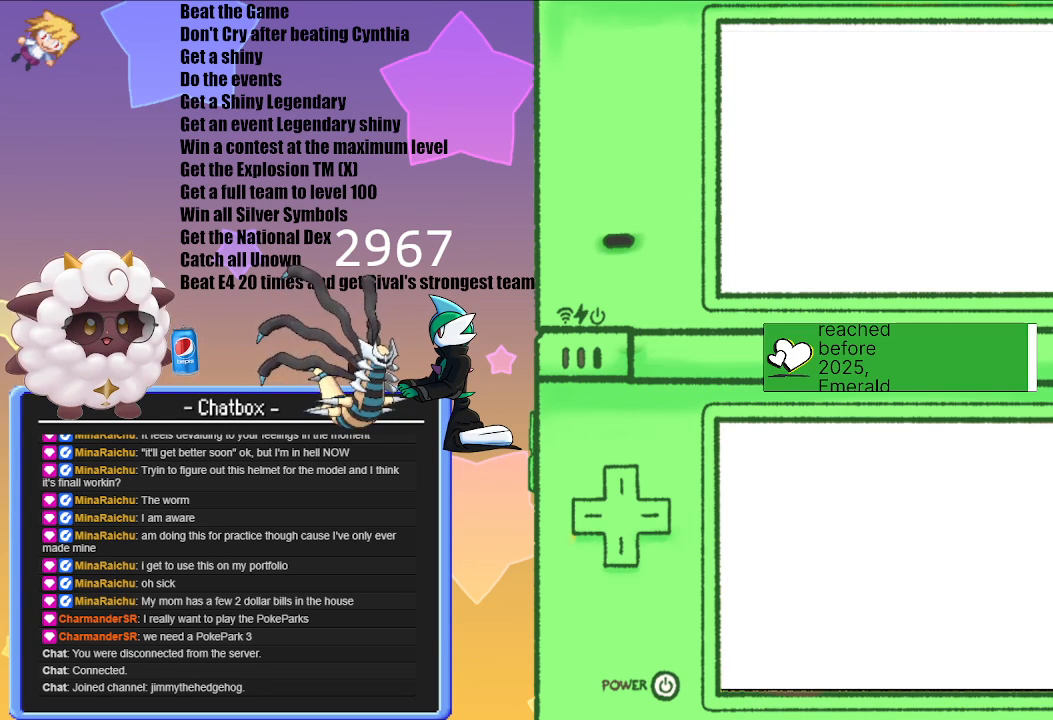
{"buttons": [], "left_stick": "center", "right_stick": "center", "events": []}
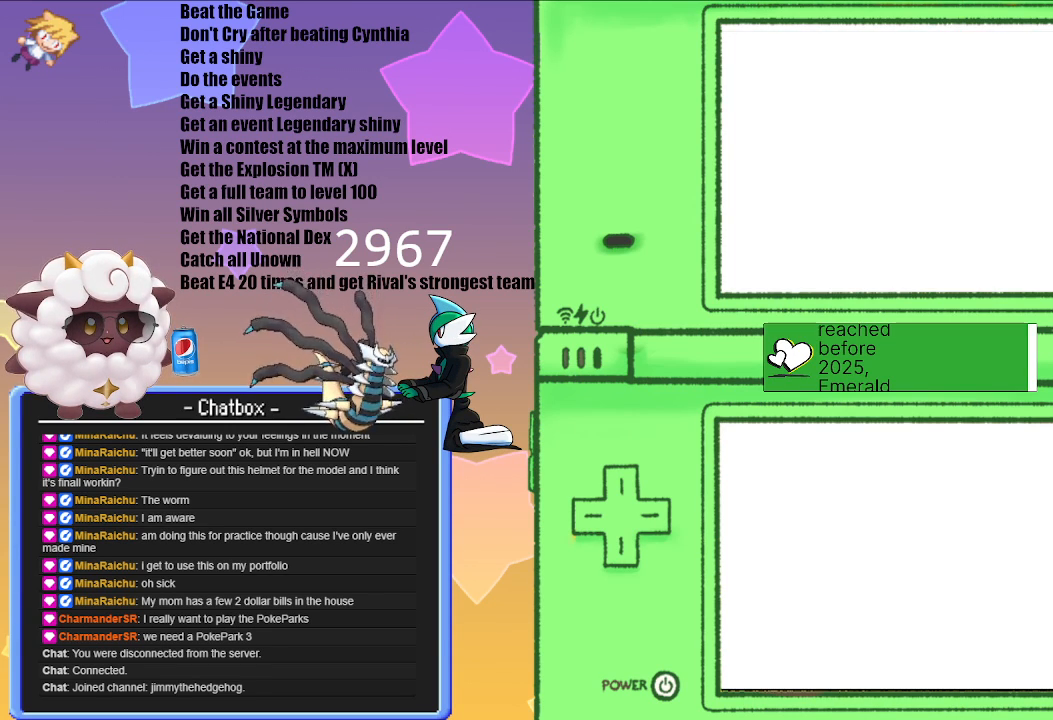
{"buttons": [], "left_stick": "center", "right_stick": "center", "events": [[117, "A", "down"], [267, "A", "up"]]}
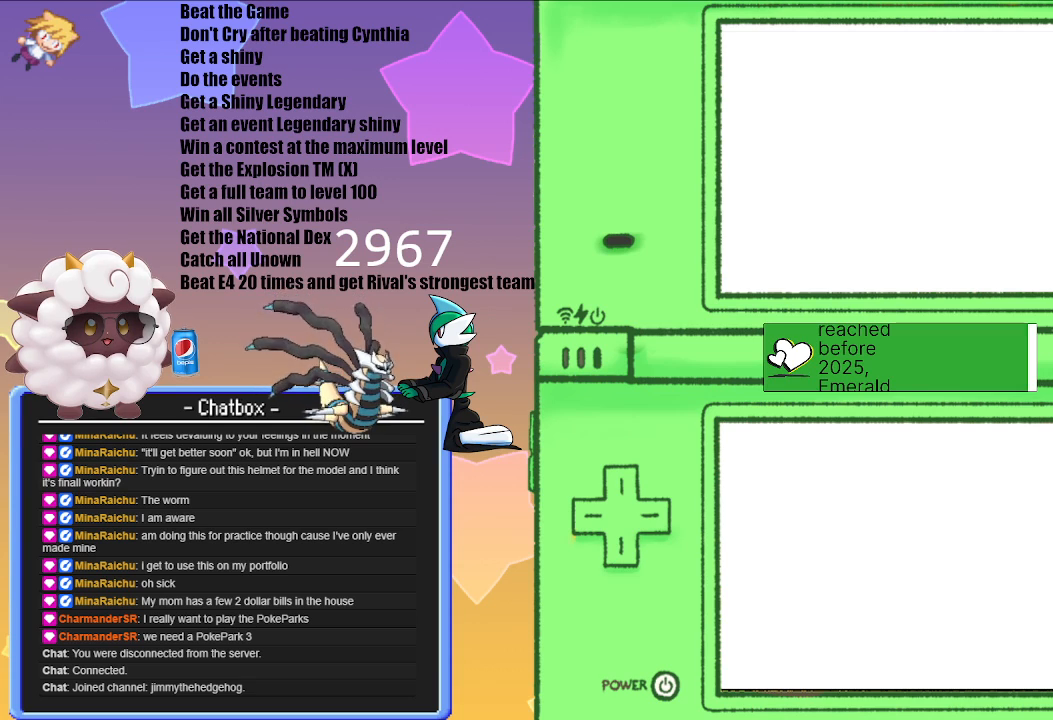
{"buttons": [], "left_stick": "center", "right_stick": "center", "events": []}
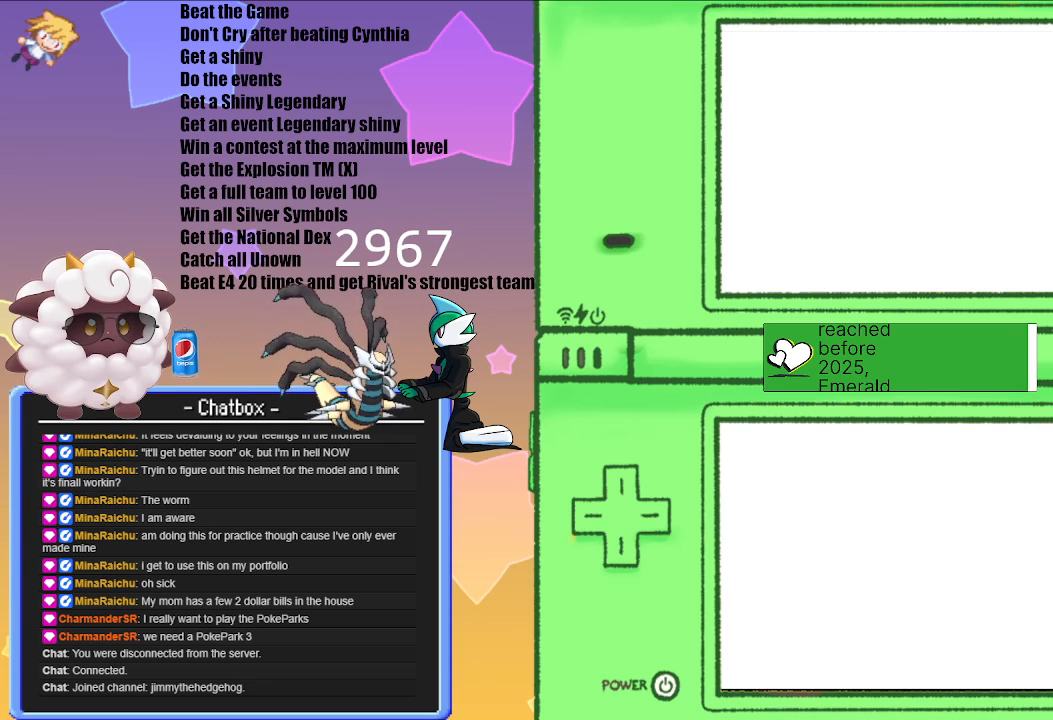
{"buttons": ["A"], "left_stick": "center", "right_stick": "center", "events": [[417, "A", "down"]]}
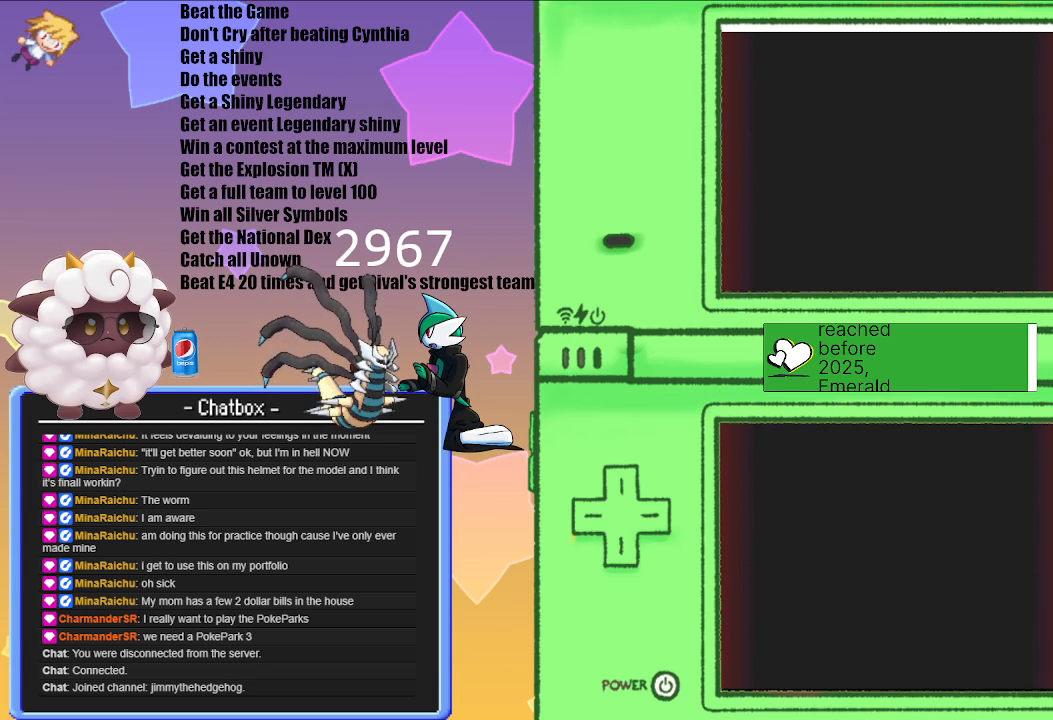
{"buttons": ["A"], "left_stick": "center", "right_stick": "center", "events": [[117, "A", "up"], [450, "A", "down"]]}
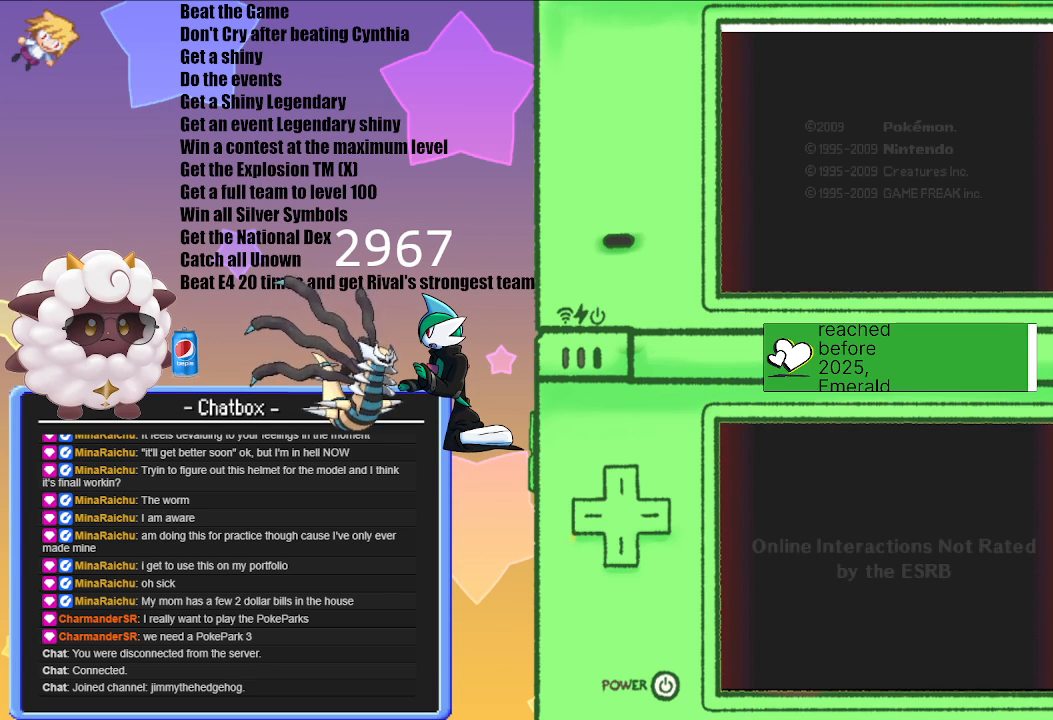
{"buttons": [], "left_stick": "center", "right_stick": "center", "events": [[117, "A", "up"]]}
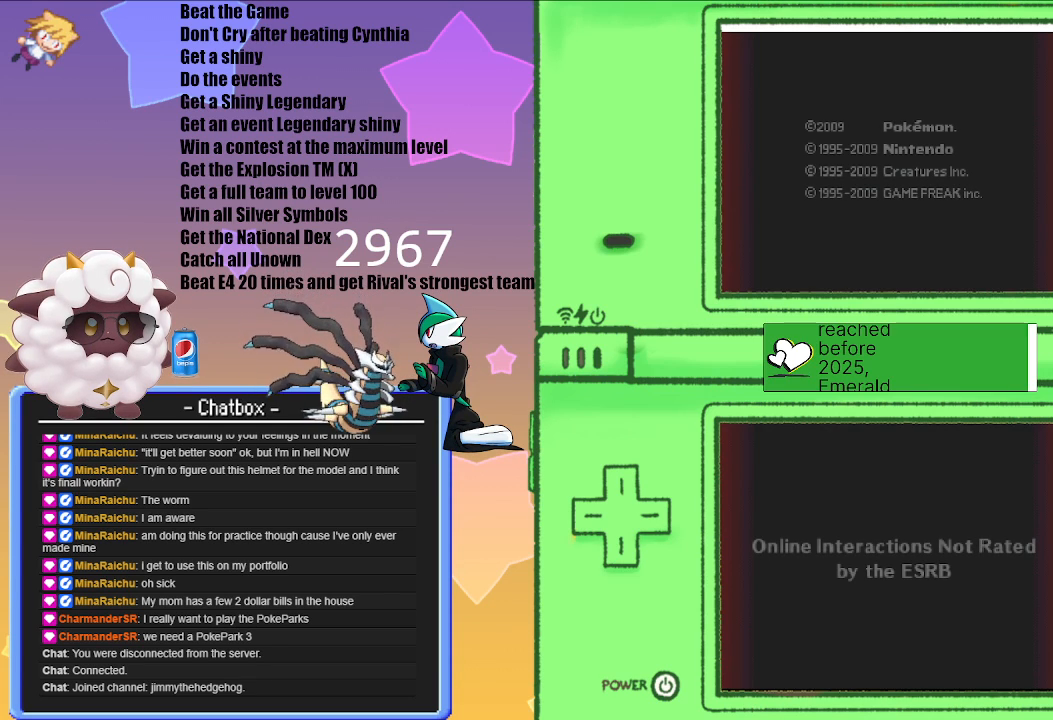
{"buttons": [], "left_stick": "center", "right_stick": "center", "events": []}
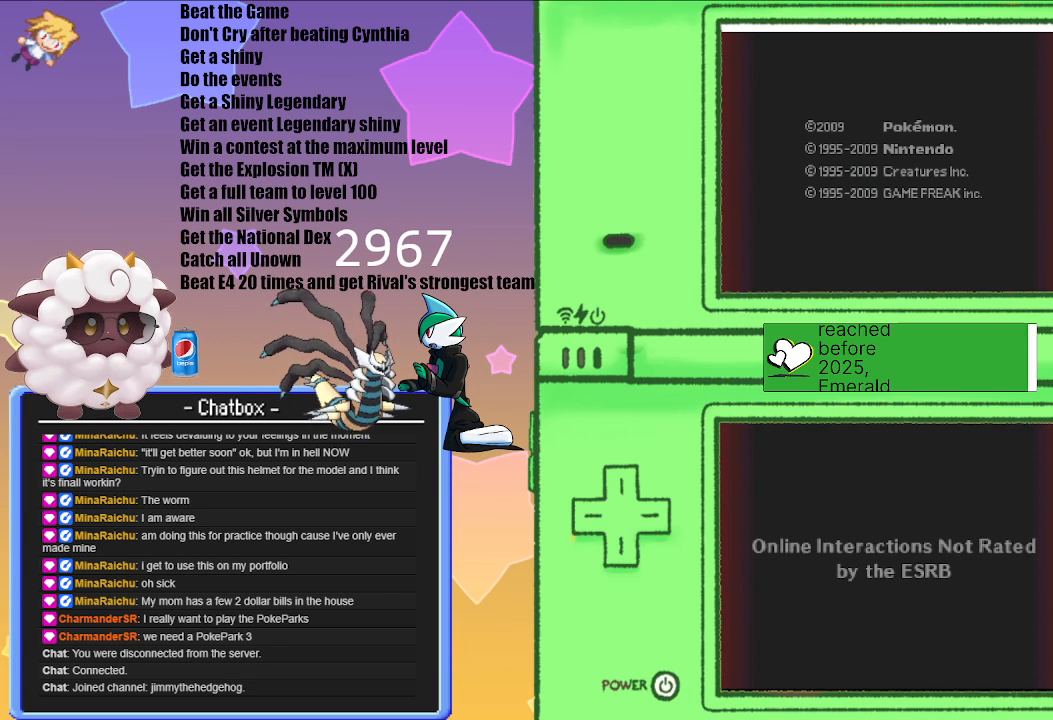
{"buttons": [], "left_stick": "center", "right_stick": "center", "events": []}
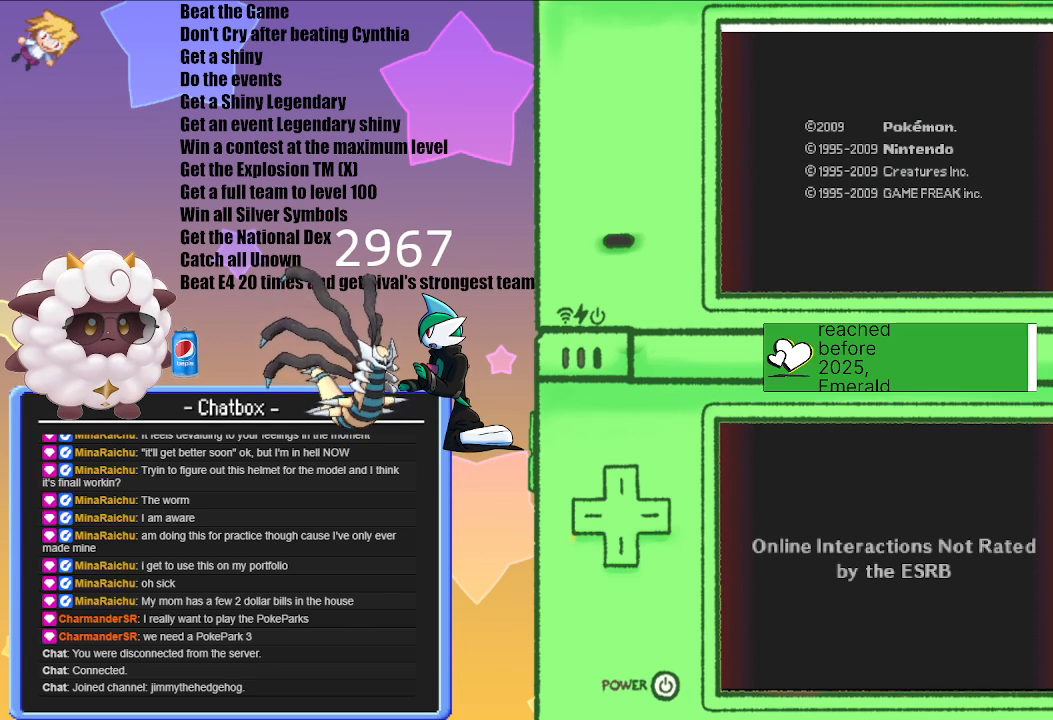
{"buttons": [], "left_stick": "center", "right_stick": "center", "events": []}
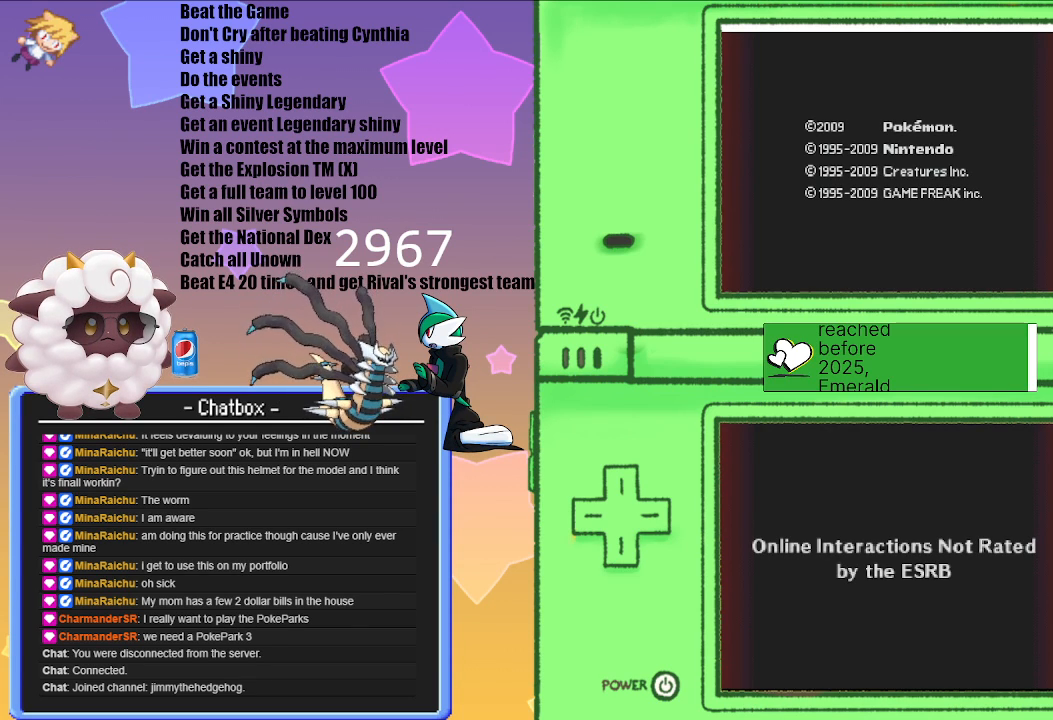
{"buttons": ["A"], "left_stick": "center", "right_stick": "center", "events": [[383, "A", "down"]]}
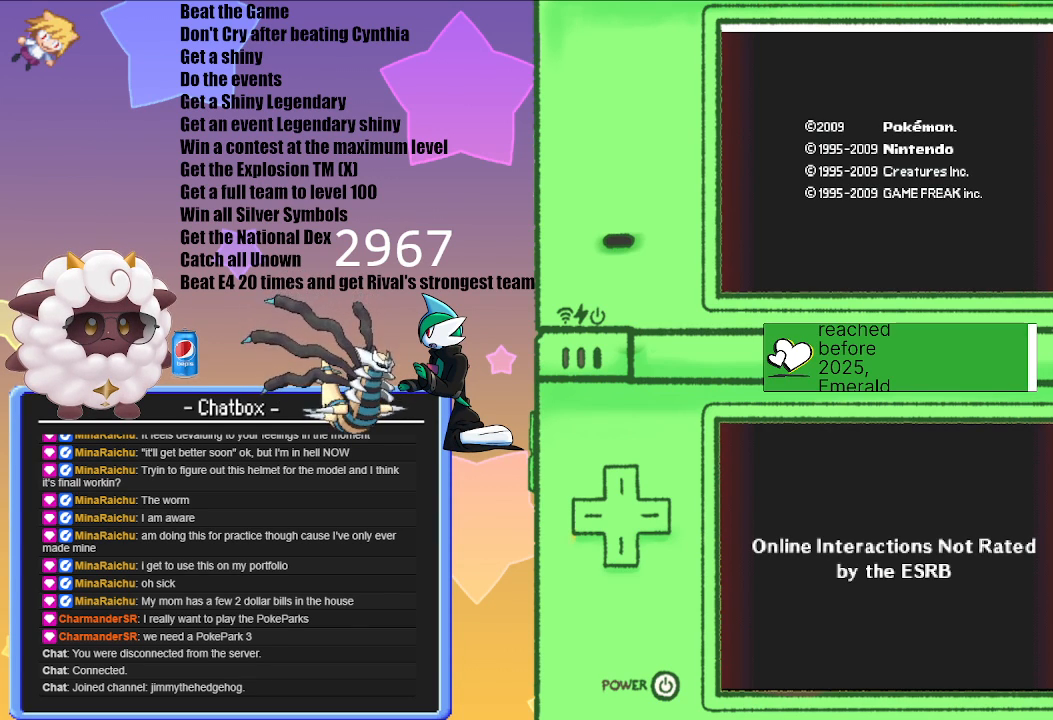
{"buttons": [], "left_stick": "center", "right_stick": "center", "events": [[83, "A", "up"]]}
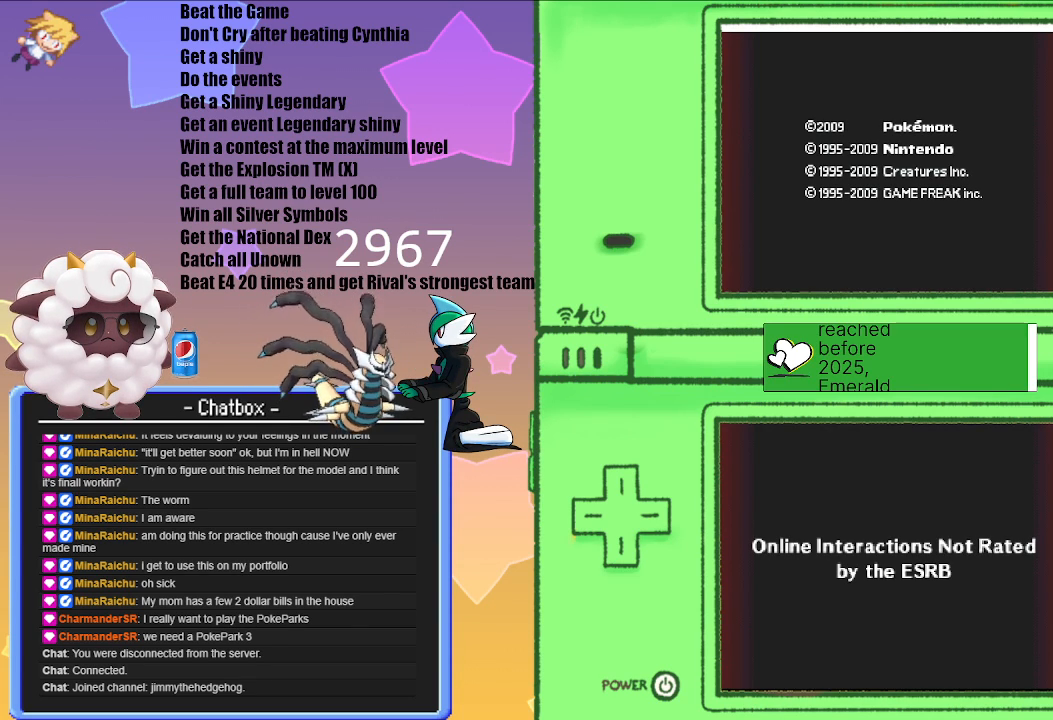
{"buttons": [], "left_stick": "center", "right_stick": "center", "events": []}
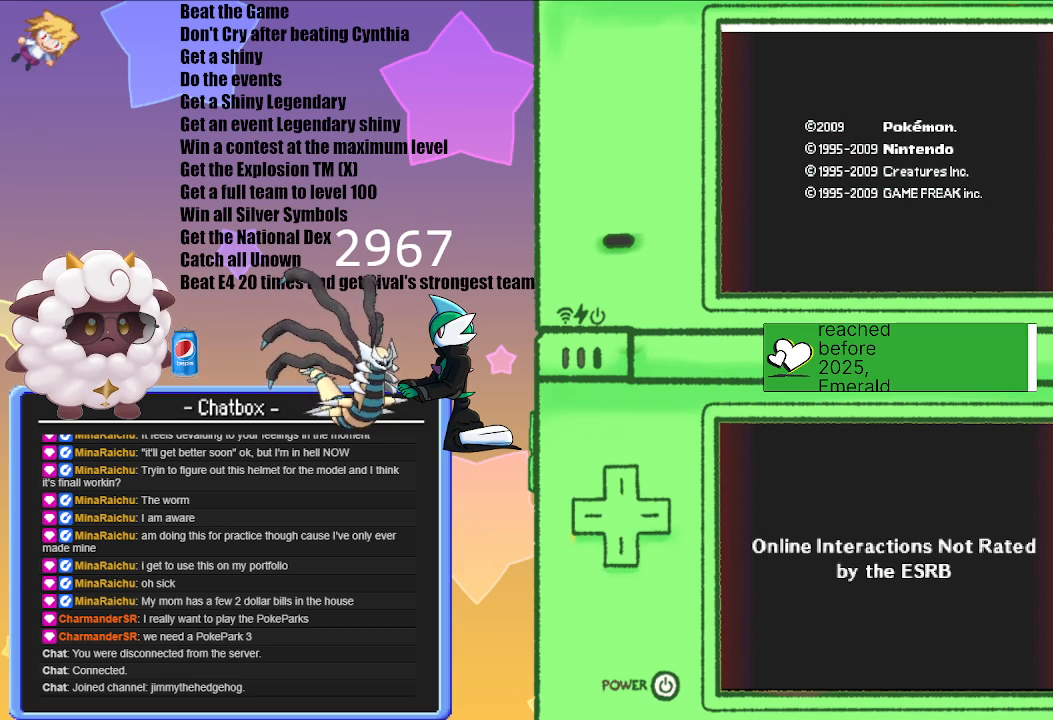
{"buttons": [], "left_stick": "center", "right_stick": "center", "events": []}
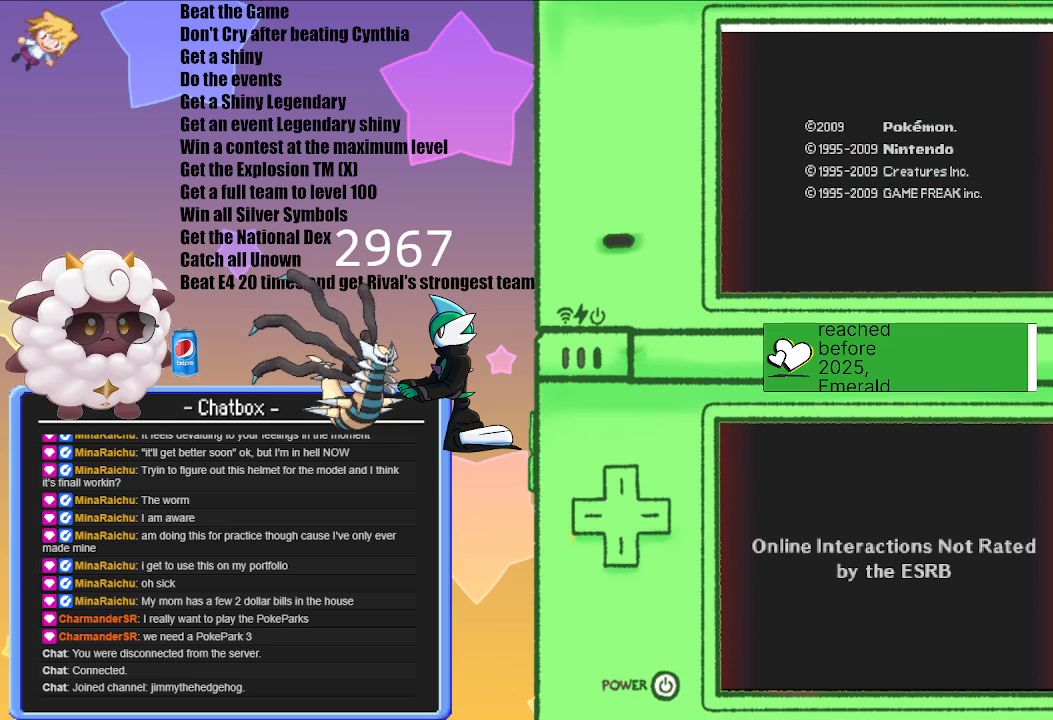
{"buttons": [], "left_stick": "center", "right_stick": "center", "events": []}
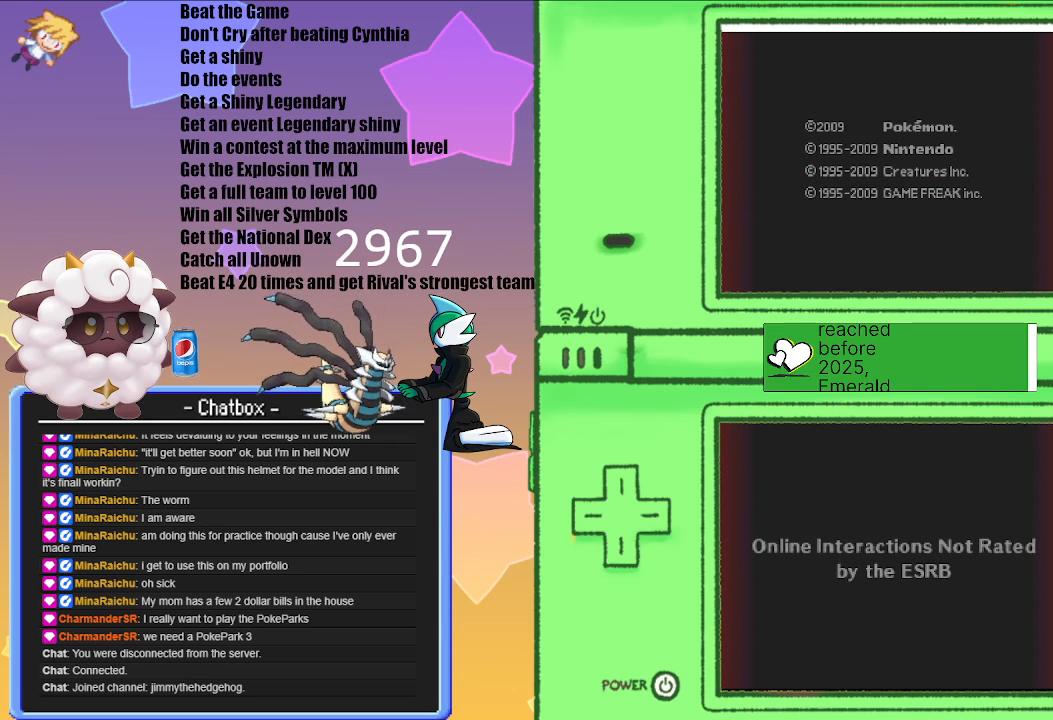
{"buttons": [], "left_stick": "center", "right_stick": "center", "events": []}